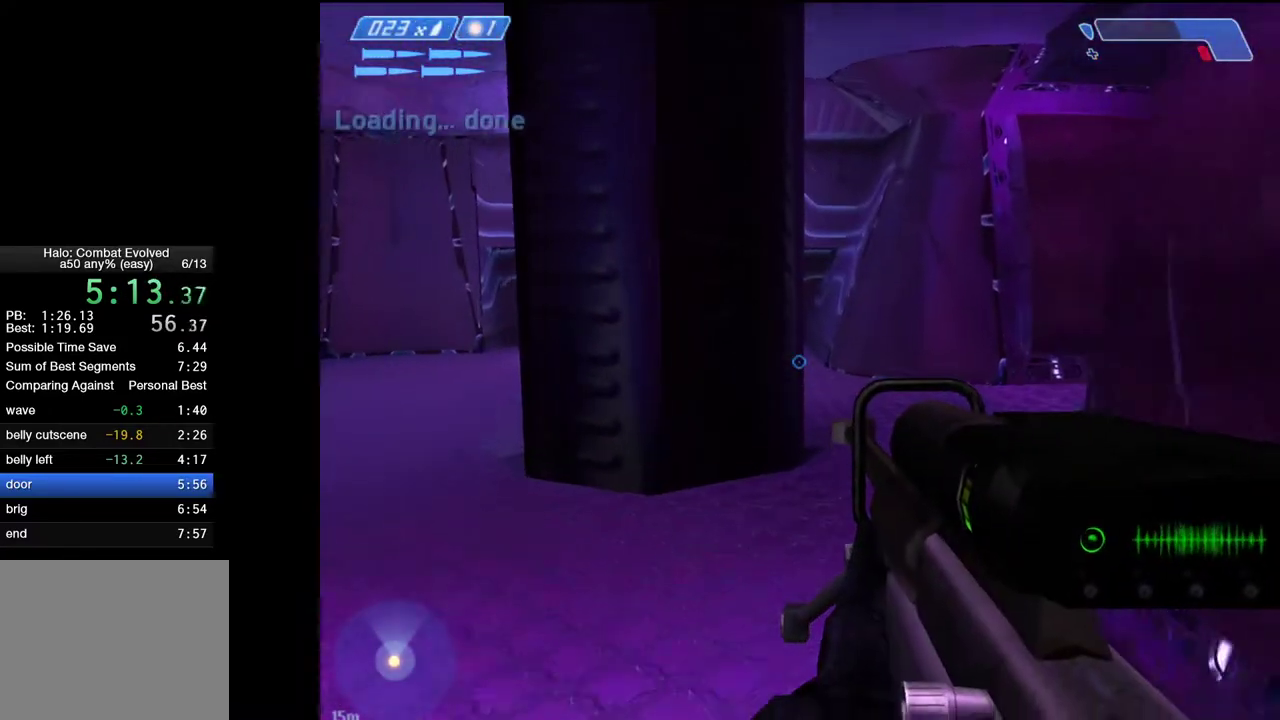
Gameplay with keyboard and mouse; each line is a JSON object with the keys and mouse buttons held at the frame after it. "events" lists presses ("down") and releases ("up") of "1", "2", "4", "a", "ctrl", "d", "e", "escape", "f", "g", "q", "r", "return", "s", "shift", "space", "tab", "w", "mouse_left" and "mouse_right" between this image and that frame as [ms after this image, input, new state], when the widget could be followed in between. "mouse_left", "mouse_right" = the "left", "right" buttons of the "mouse" list. No other keys are recorded. "mouse_move" is the direction in which the mouse moves at that frame (one of eight, or "still"), when it could be read.
{"keys": ["w"], "mouse": [], "mouse_move": "still", "events": []}
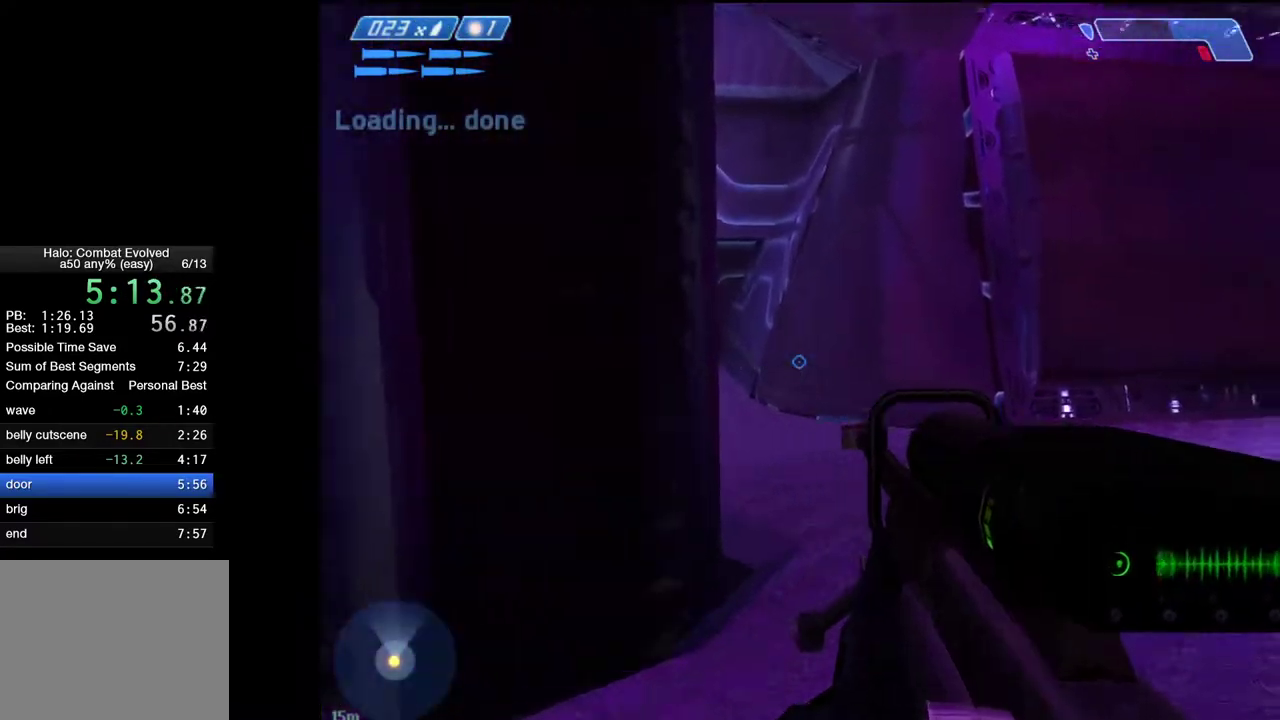
{"keys": ["w"], "mouse": [], "mouse_move": "right", "events": []}
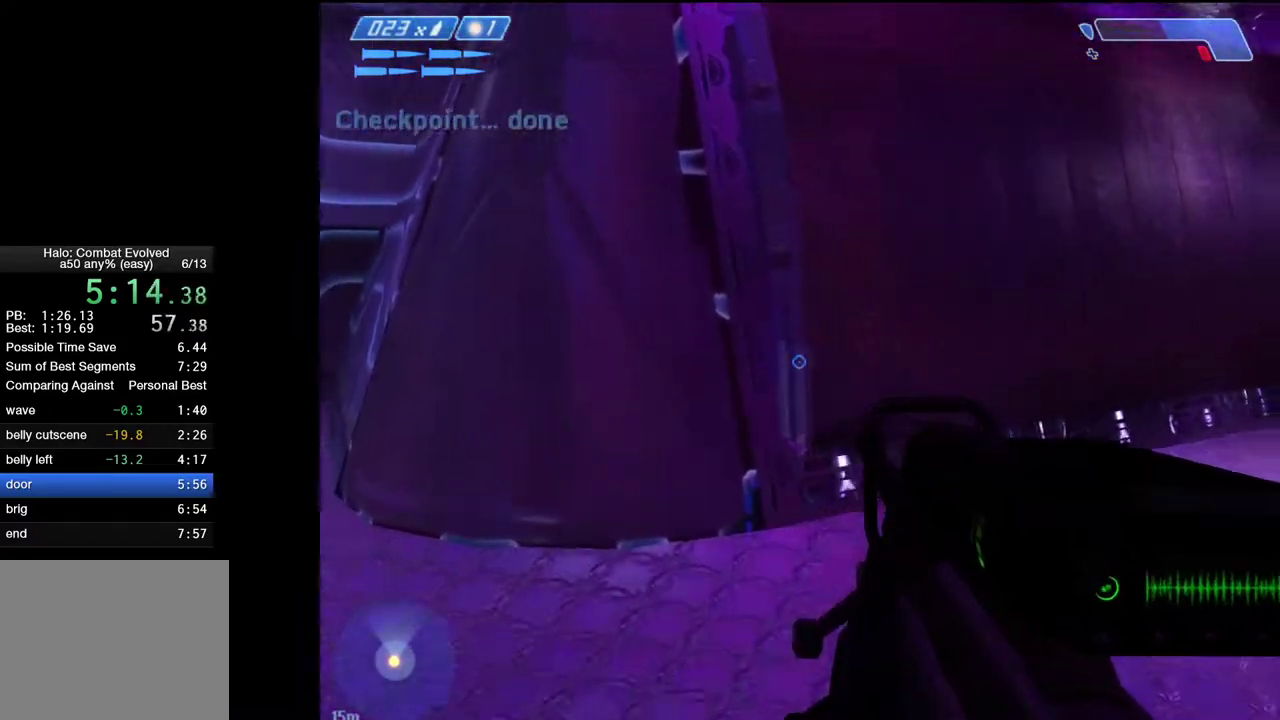
{"keys": ["2", "w"], "mouse": [], "mouse_move": "still", "events": [[400, "2", "down"]]}
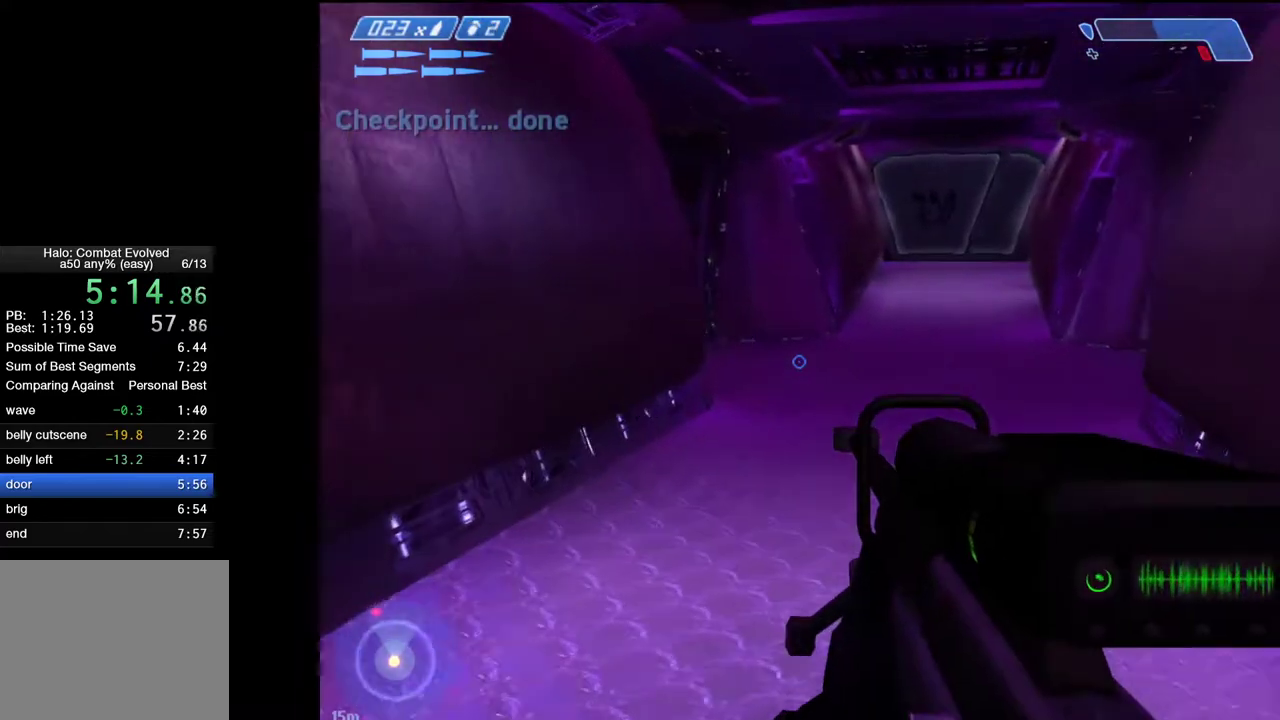
{"keys": ["w"], "mouse": [], "mouse_move": "still", "events": [[50, "2", "up"]]}
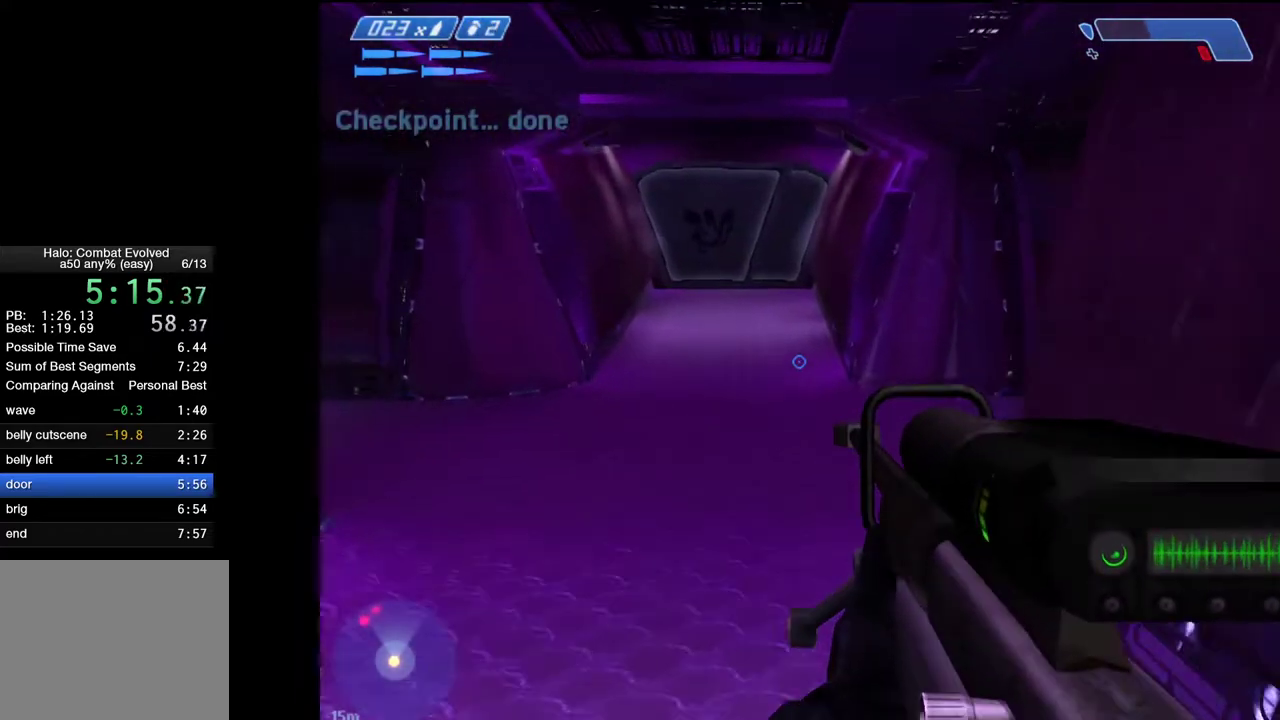
{"keys": ["w"], "mouse": [], "mouse_move": "still", "events": []}
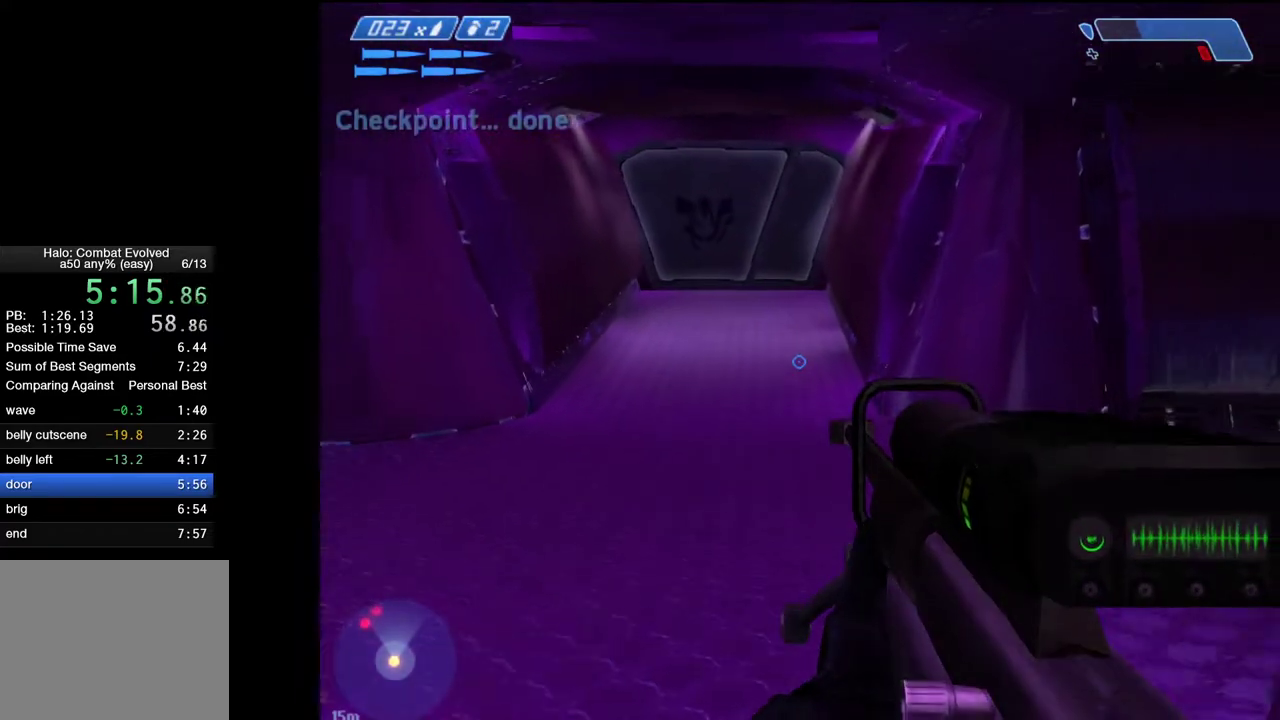
{"keys": ["w"], "mouse": [], "mouse_move": "still", "events": []}
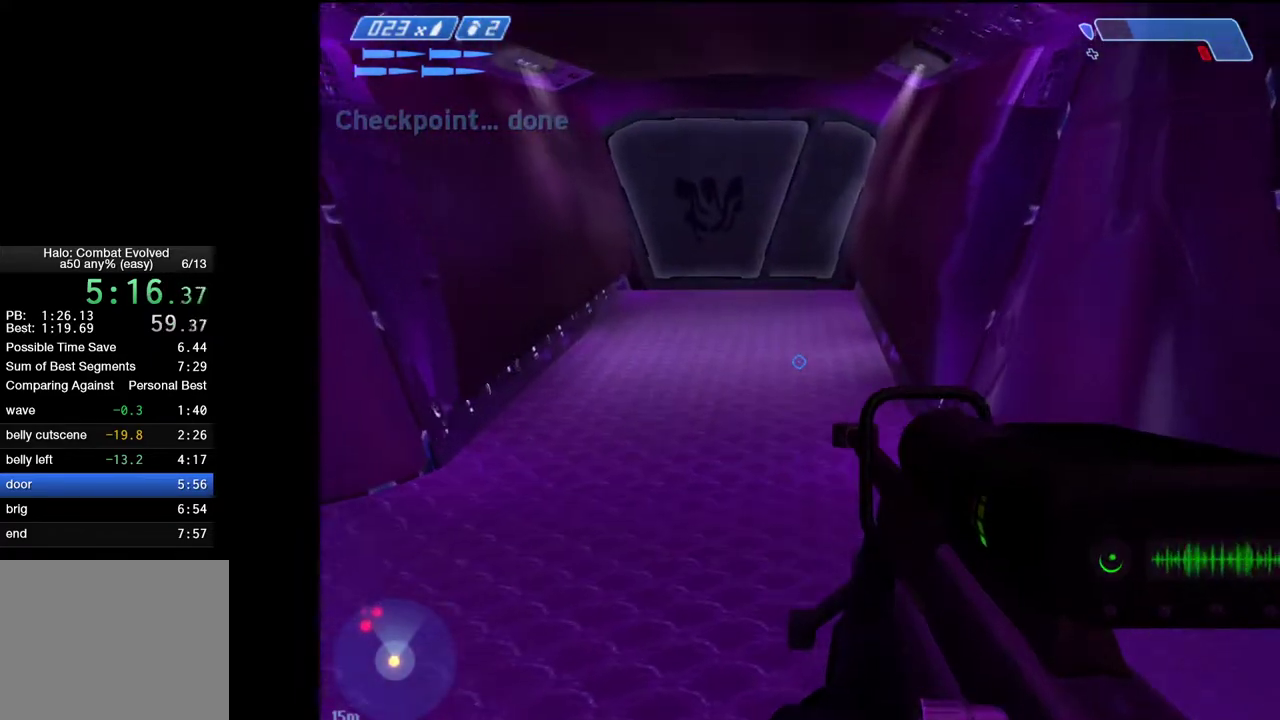
{"keys": ["w"], "mouse": [], "mouse_move": "still", "events": []}
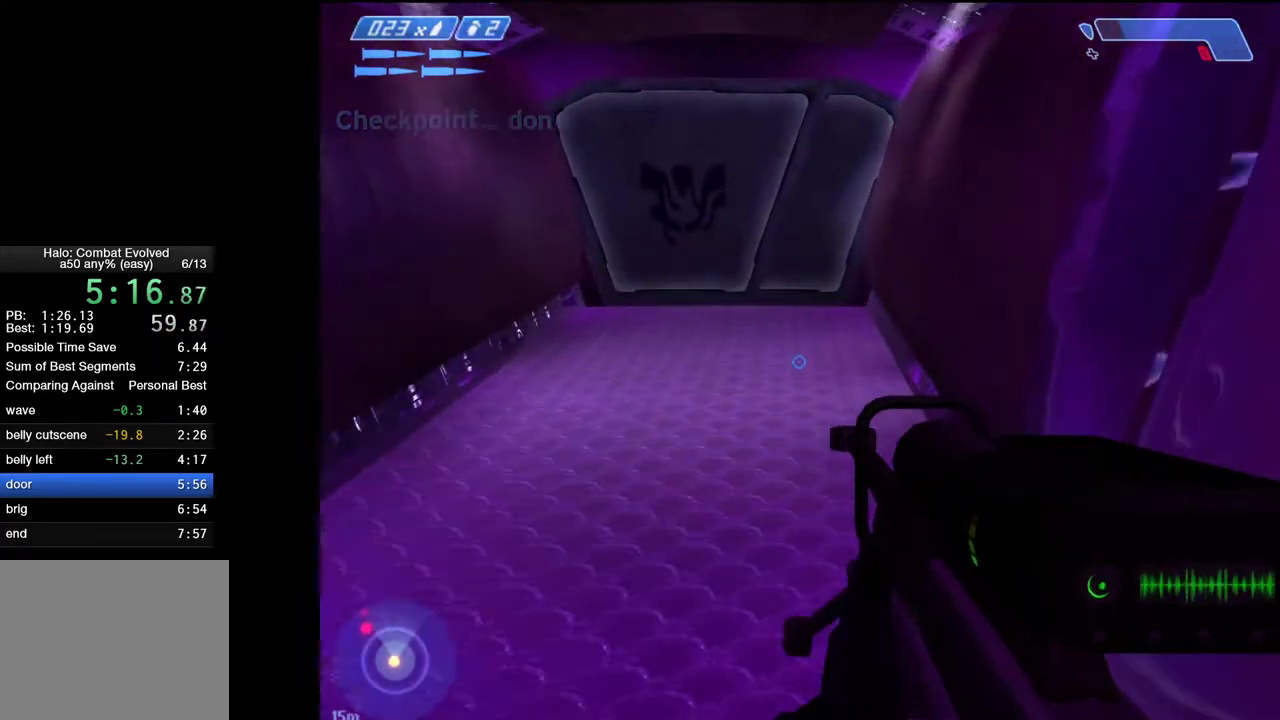
{"keys": ["w"], "mouse": [], "mouse_move": "still", "events": []}
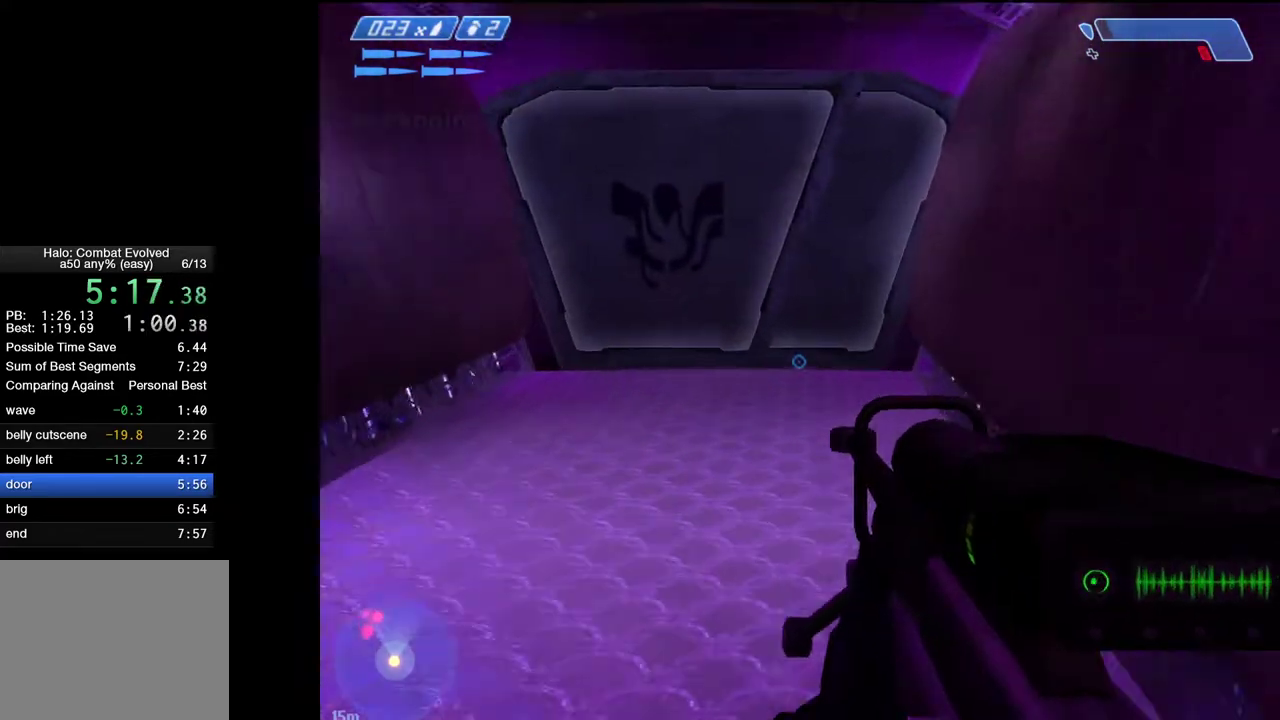
{"keys": ["w"], "mouse": [], "mouse_move": "still", "events": []}
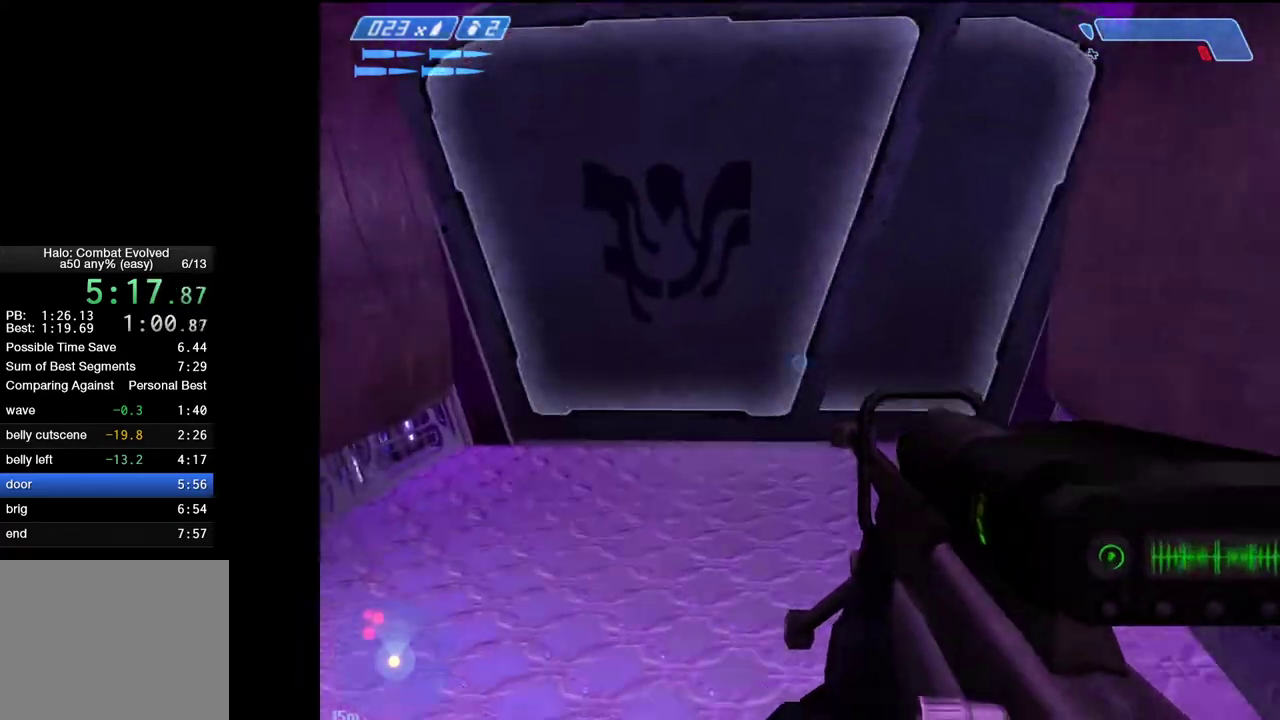
{"keys": ["d", "w"], "mouse": [], "mouse_move": "left", "events": [[150, "d", "down"]]}
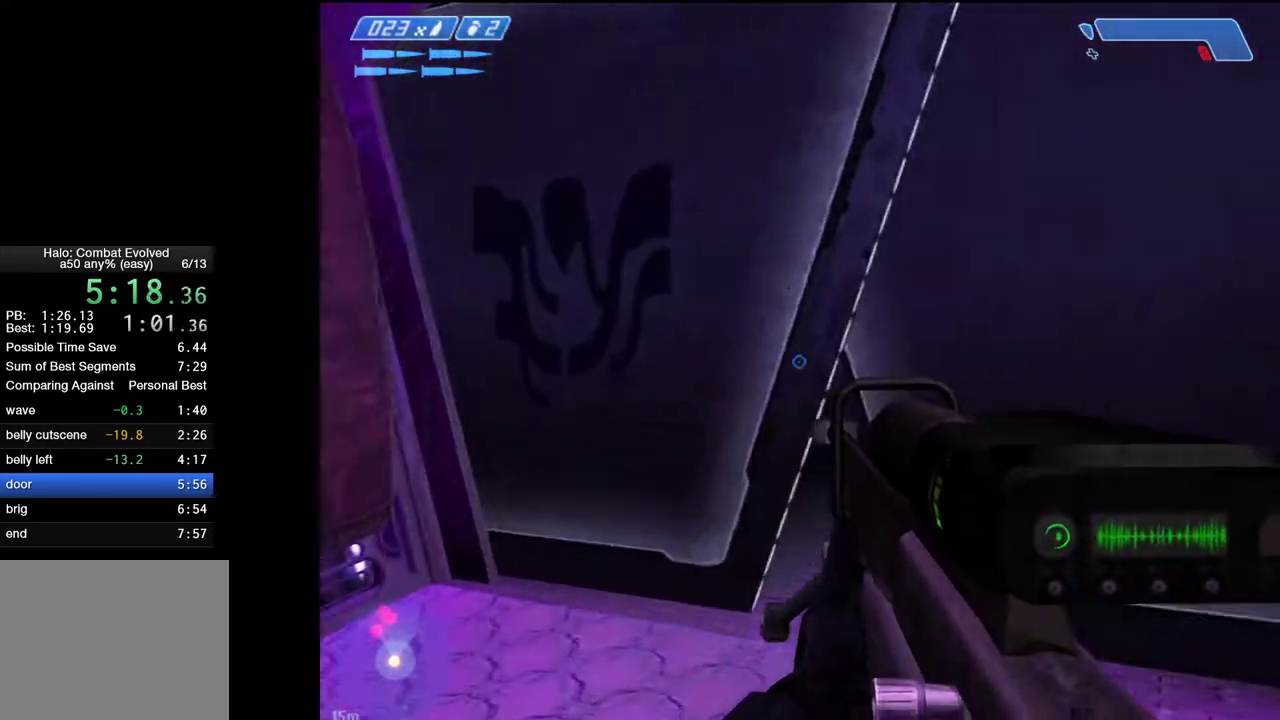
{"keys": ["d", "w"], "mouse": [], "mouse_move": "left", "events": [[17, "mouse_right", "down"], [117, "d", "up"], [117, "mouse_right", "up"], [483, "d", "down"]]}
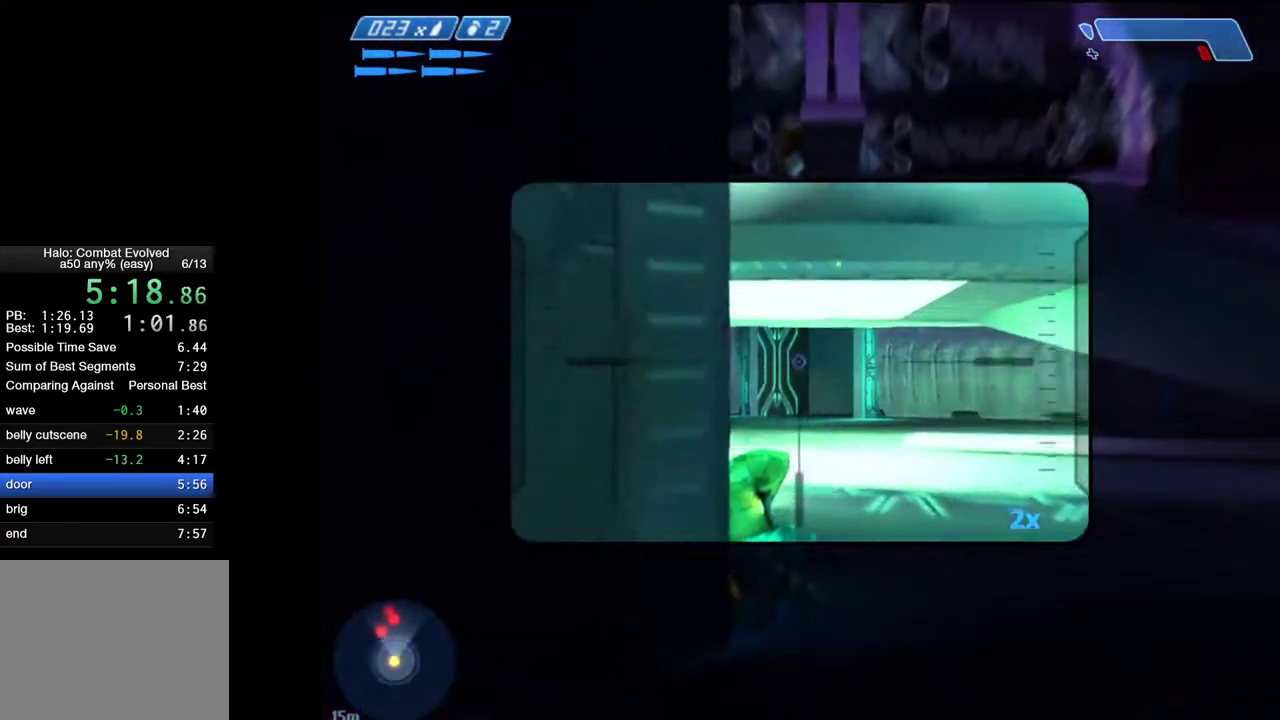
{"keys": ["w"], "mouse": [], "mouse_move": "still", "events": [[500, "d", "up"]]}
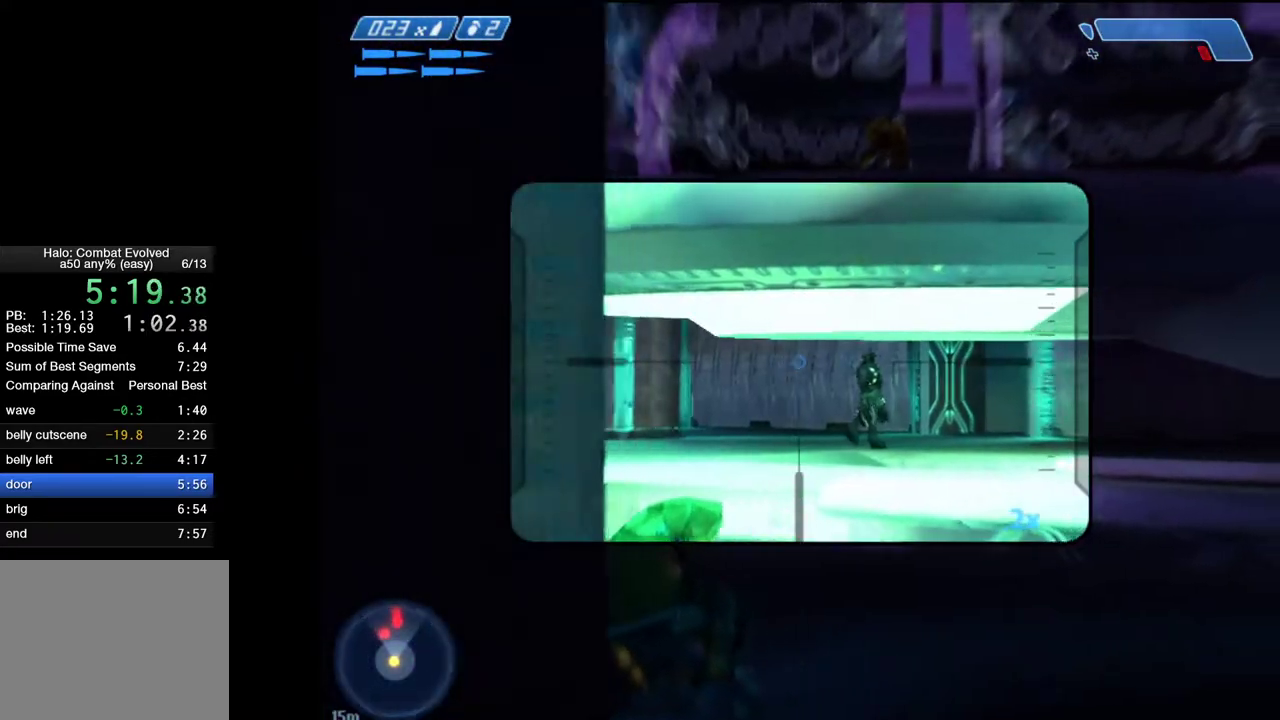
{"keys": ["w"], "mouse": ["left"], "mouse_move": "still", "events": [[383, "mouse_left", "down"], [417, "mouse_left", "up"], [467, "mouse_left", "down"]]}
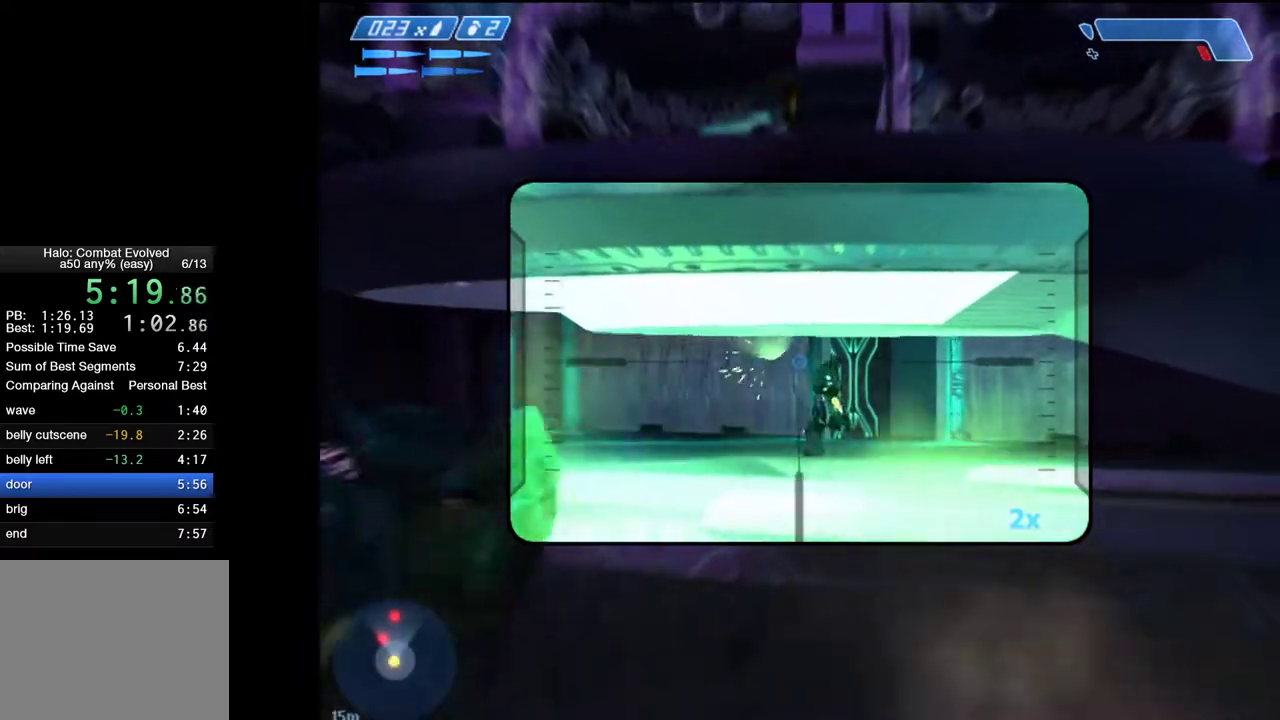
{"keys": ["s"], "mouse": ["left"], "mouse_move": "right", "events": [[17, "mouse_left", "up"], [117, "w", "up"], [250, "s", "down"], [483, "mouse_left", "down"]]}
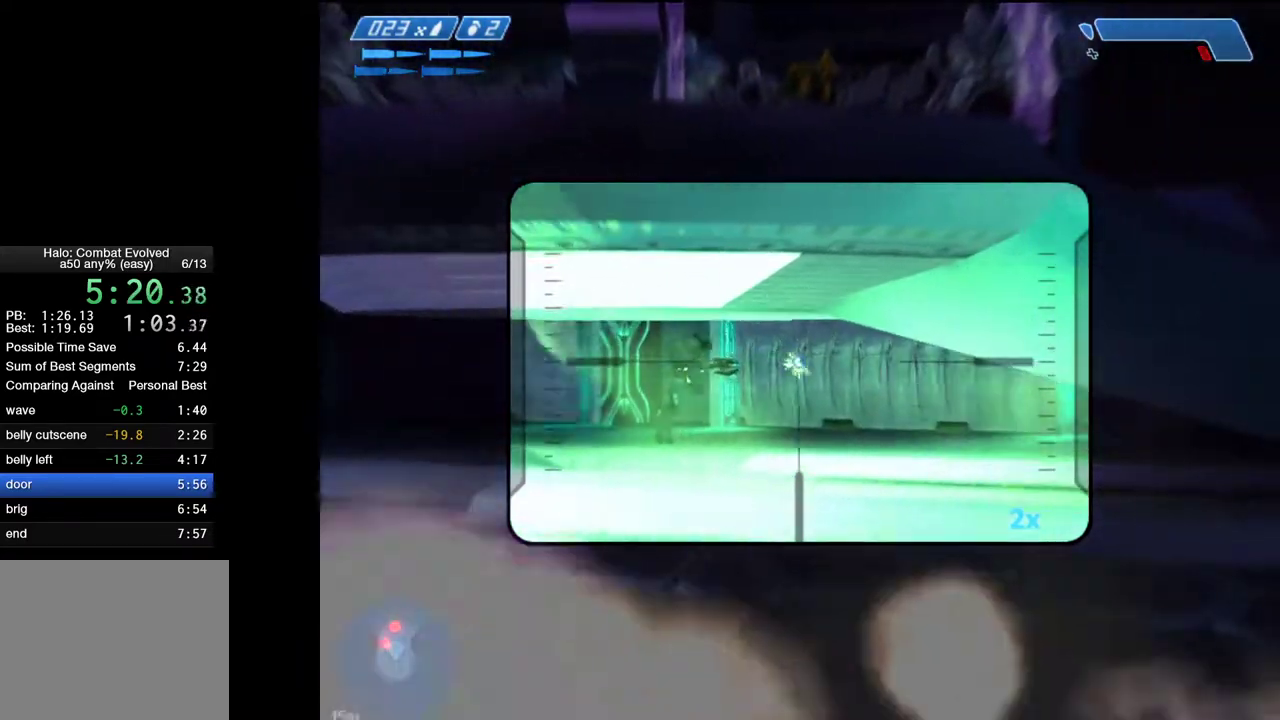
{"keys": ["s"], "mouse": [], "mouse_move": "left", "events": [[83, "mouse_left", "up"]]}
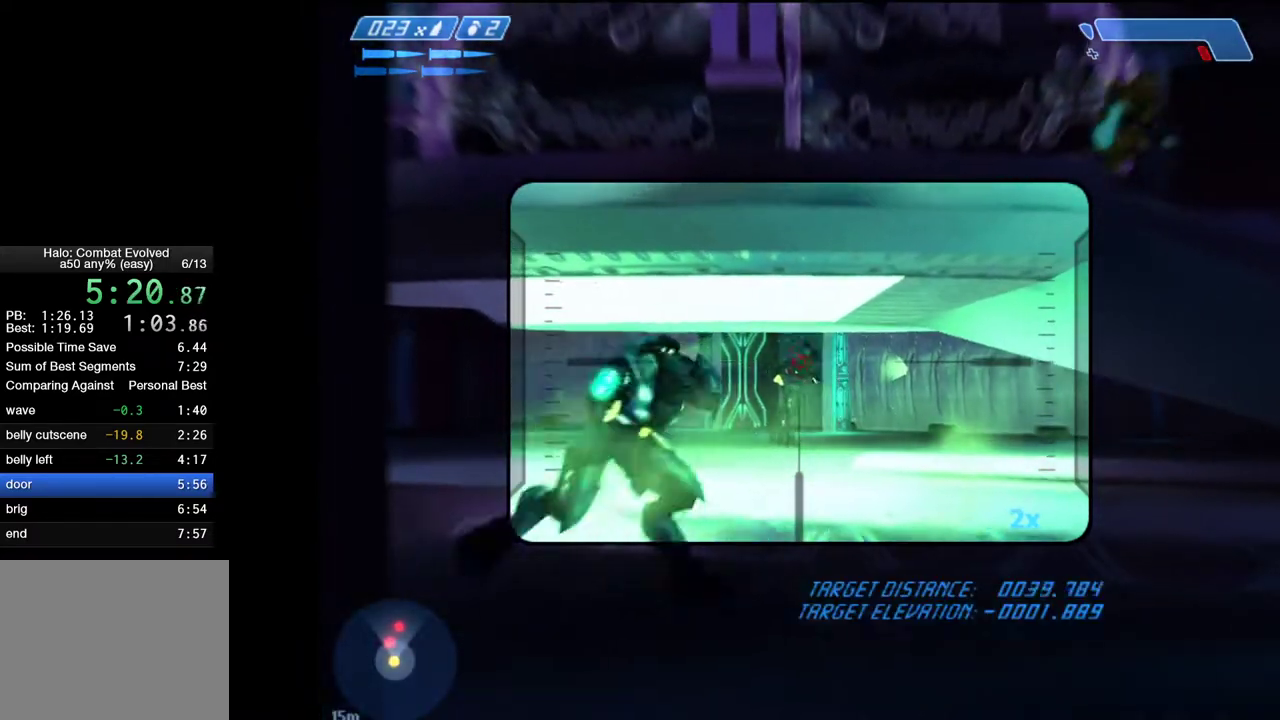
{"keys": ["w"], "mouse": [], "mouse_move": "still", "events": [[50, "s", "up"], [100, "mouse_left", "down"], [150, "w", "down"], [183, "mouse_left", "up"]]}
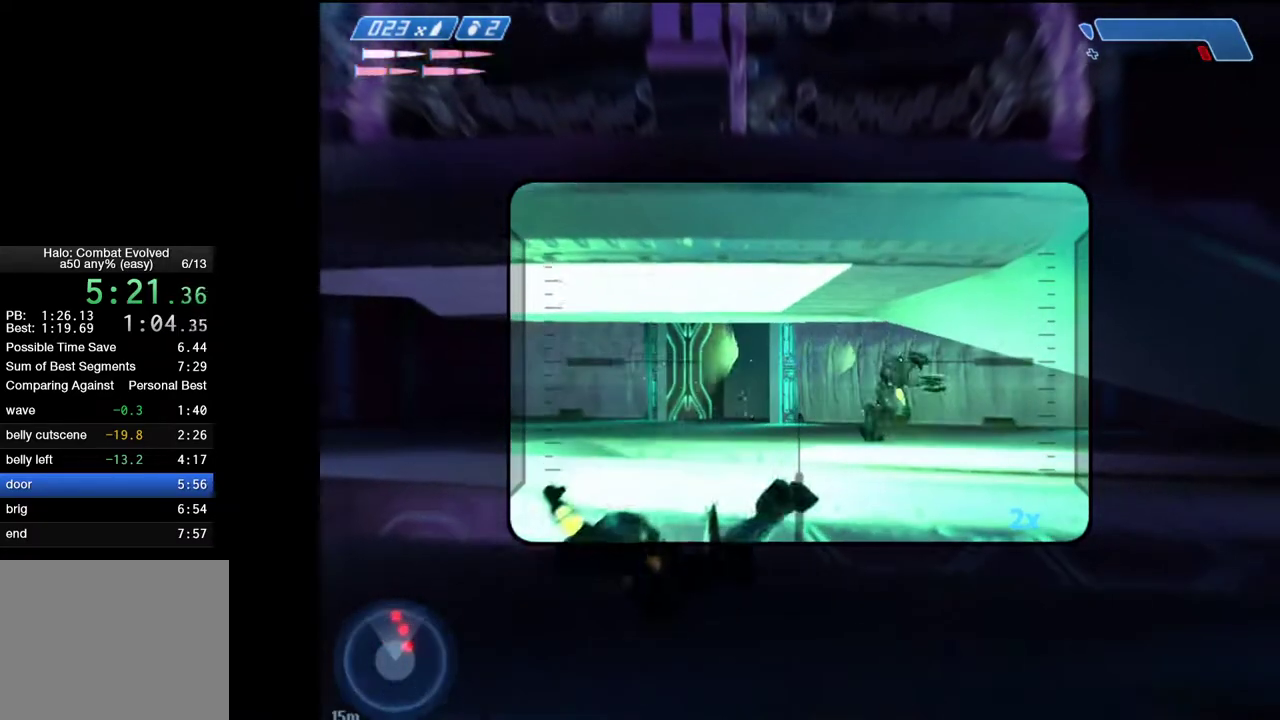
{"keys": ["w"], "mouse": [], "mouse_move": "still", "events": []}
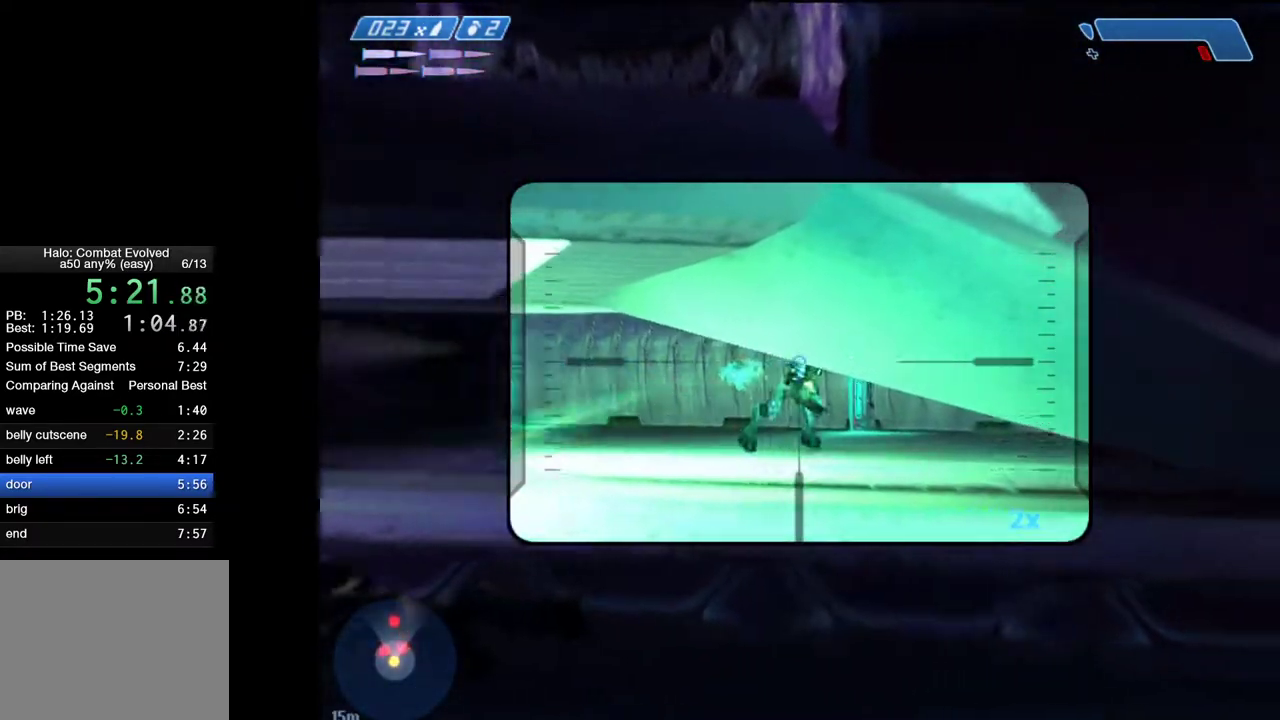
{"keys": ["w"], "mouse": [], "mouse_move": "still", "events": [[33, "mouse_left", "down"], [167, "mouse_left", "up"], [450, "r", "down"], [500, "r", "up"]]}
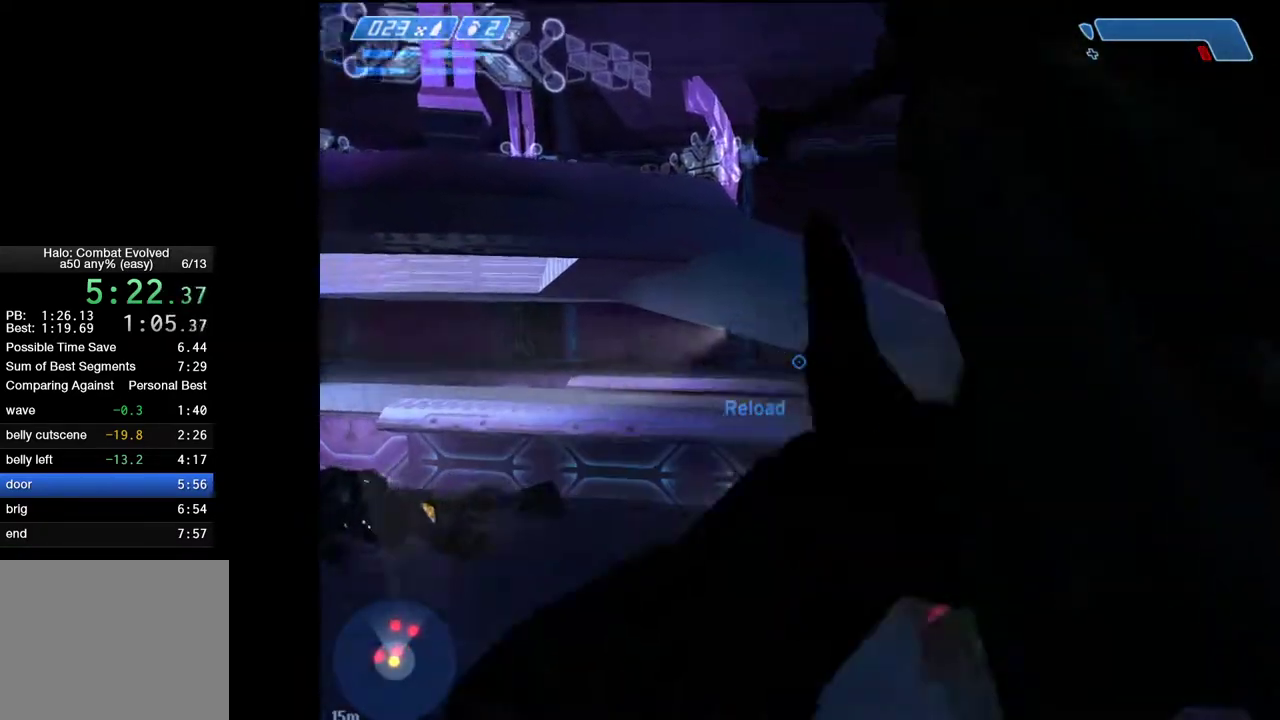
{"keys": ["d"], "mouse": [], "mouse_move": "left", "events": [[100, "r", "down"], [150, "r", "up"], [183, "1", "down"], [250, "1", "up"], [283, "d", "down"], [467, "w", "up"]]}
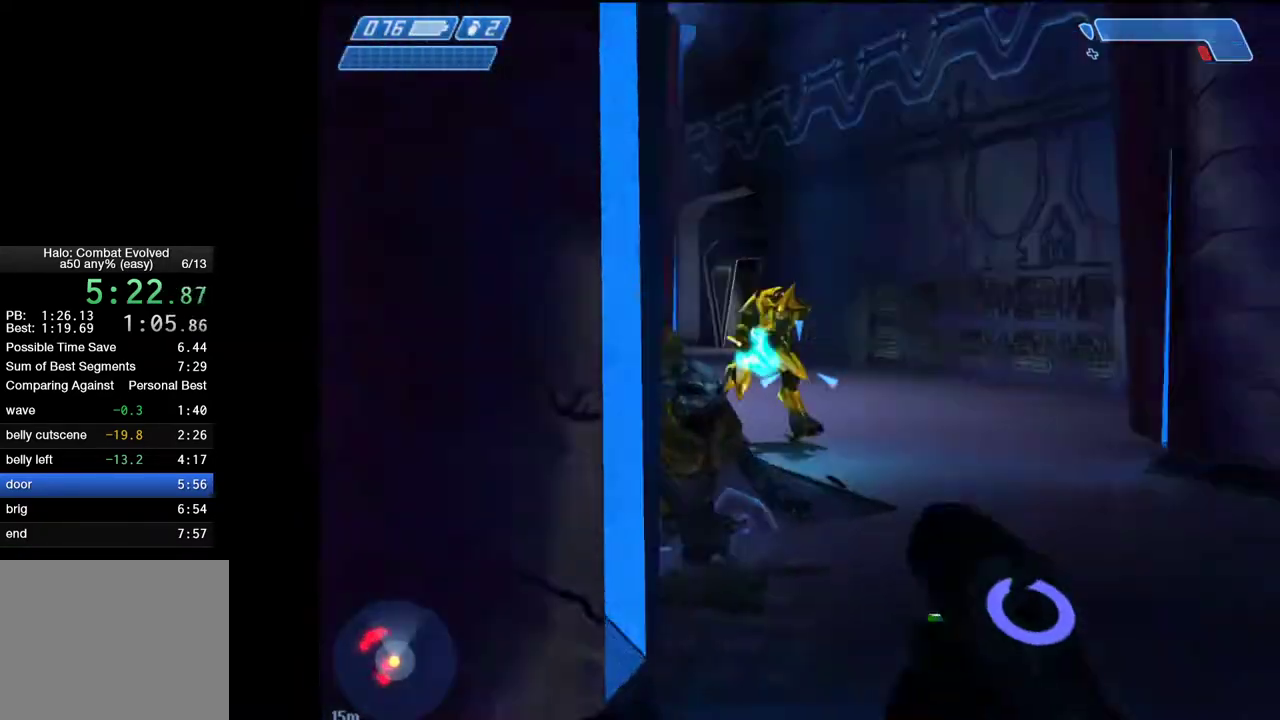
{"keys": ["a", "w"], "mouse": ["left"], "mouse_move": "up-left", "events": [[117, "mouse_left", "down"], [117, "s", "down"], [167, "a", "down"], [200, "mouse_left", "up"], [250, "s", "up"], [350, "d", "up"], [350, "w", "down"], [433, "mouse_left", "down"]]}
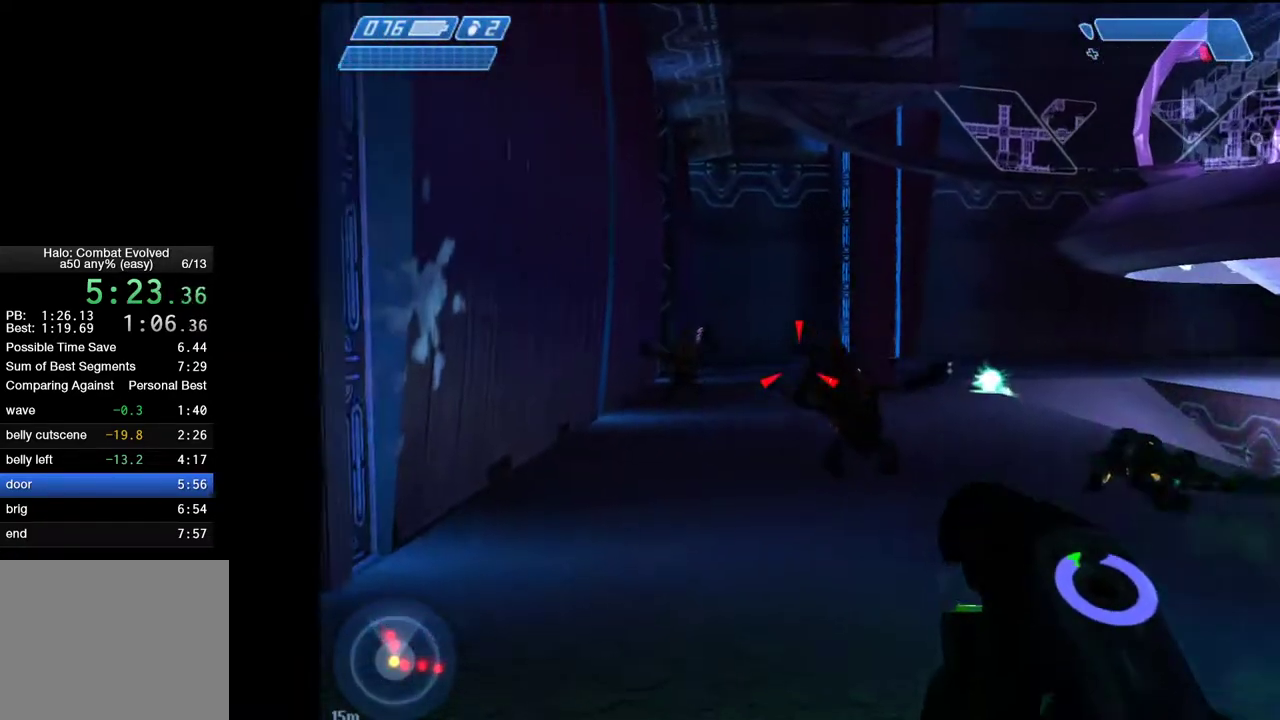
{"keys": ["a", "w"], "mouse": ["left"], "mouse_move": "left", "events": [[33, "a", "up"], [133, "mouse_left", "up"], [167, "mouse_left", "down"], [217, "mouse_left", "up"], [267, "mouse_left", "down"], [317, "mouse_left", "up"], [417, "a", "down"], [500, "mouse_left", "down"]]}
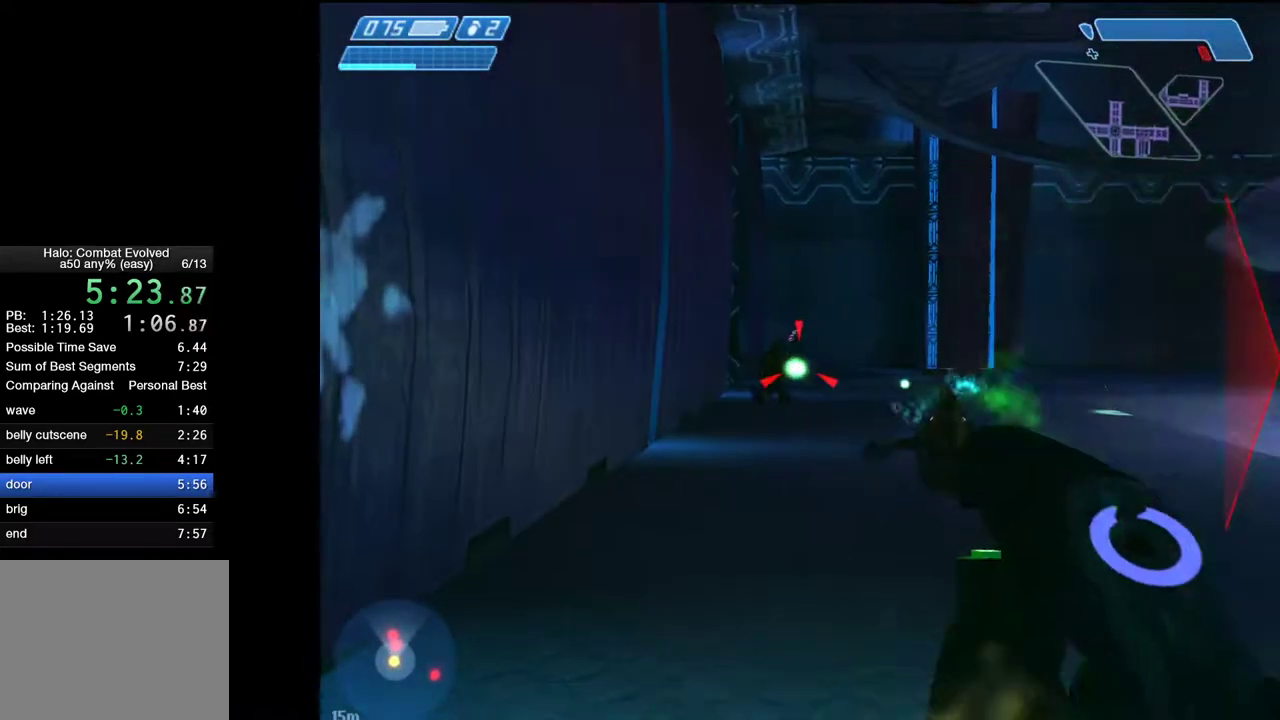
{"keys": ["s"], "mouse": ["left"], "mouse_move": "still", "events": [[50, "a", "up"], [50, "mouse_left", "up"], [100, "mouse_left", "down"], [150, "mouse_left", "up"], [183, "a", "down"], [233, "mouse_left", "down"], [233, "w", "up"], [283, "mouse_left", "up"], [333, "mouse_left", "down"], [333, "s", "down"], [383, "a", "up"], [383, "mouse_left", "up"], [417, "mouse_left", "down"]]}
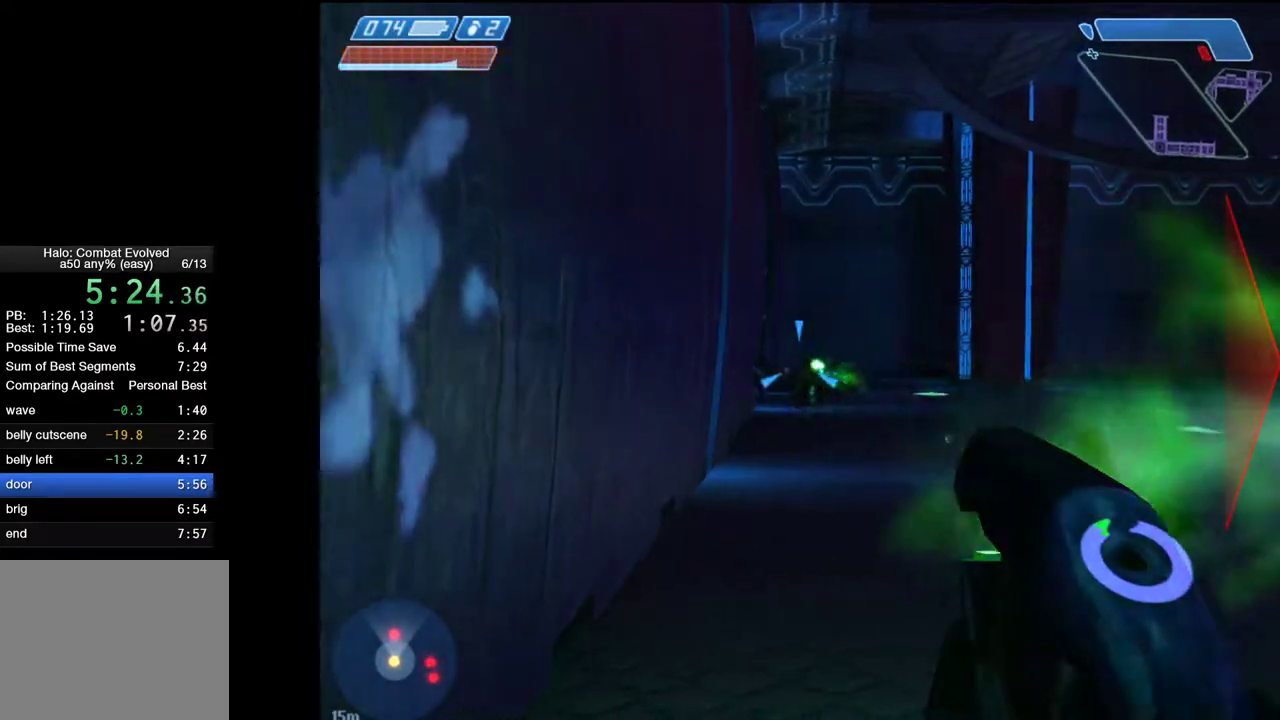
{"keys": ["1", "a"], "mouse": [], "mouse_move": "right", "events": [[17, "mouse_left", "up"], [250, "a", "down"], [300, "s", "up"], [483, "1", "down"]]}
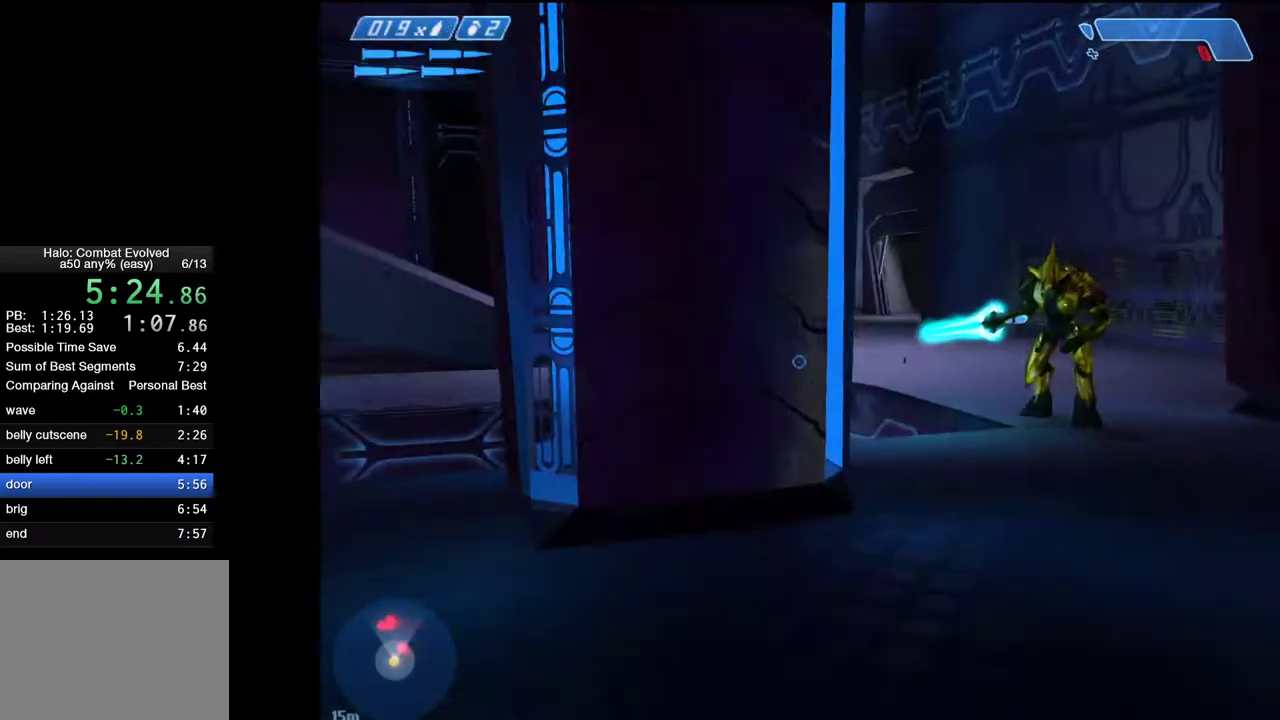
{"keys": ["d", "s"], "mouse": [], "mouse_move": "still", "events": [[33, "1", "up"], [167, "a", "up"], [167, "d", "down"], [367, "s", "down"]]}
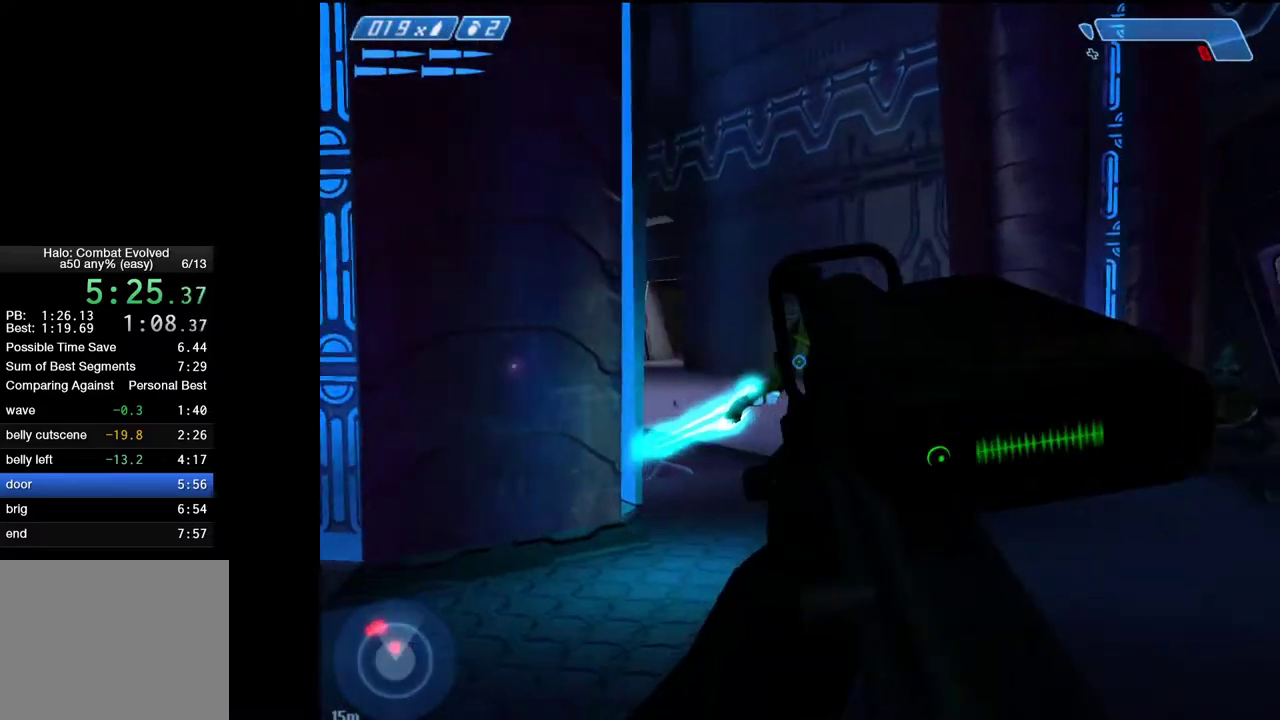
{"keys": ["s"], "mouse": ["left"], "mouse_move": "still", "events": [[183, "d", "up"], [467, "mouse_left", "down"]]}
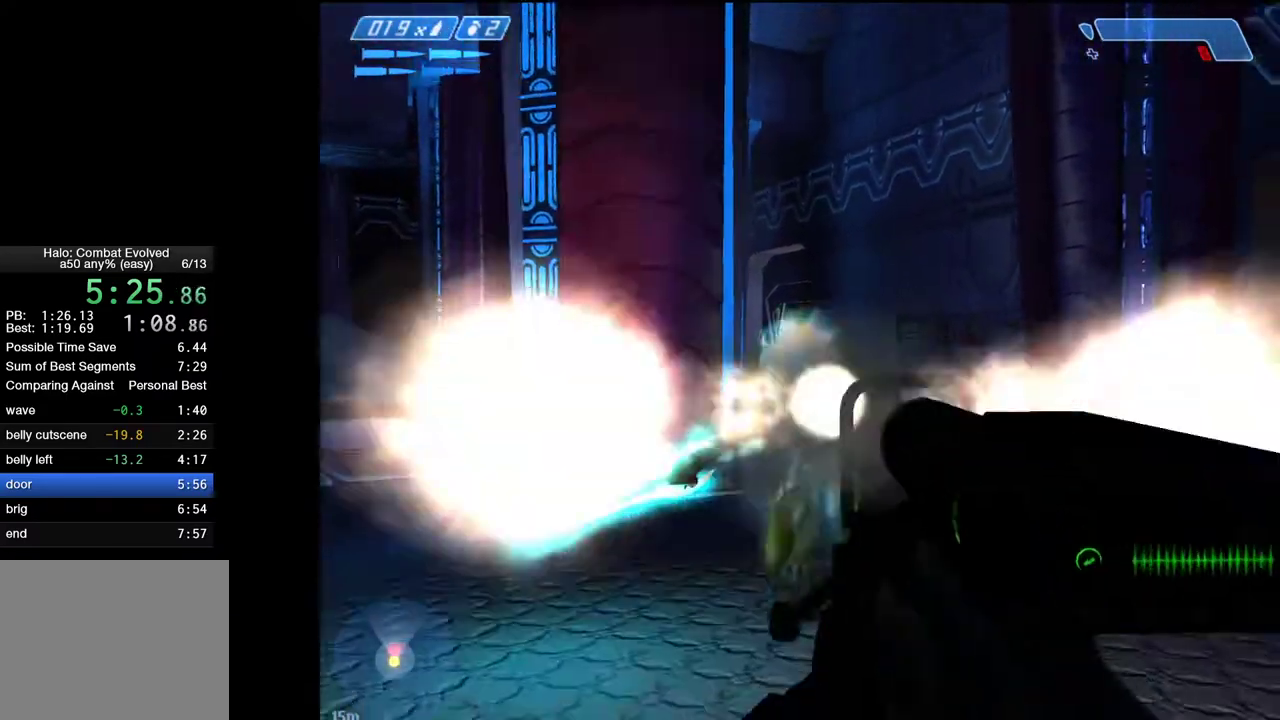
{"keys": ["d", "w"], "mouse": [], "mouse_move": "right", "events": [[200, "mouse_left", "up"], [383, "d", "down"], [383, "s", "up"], [483, "w", "down"]]}
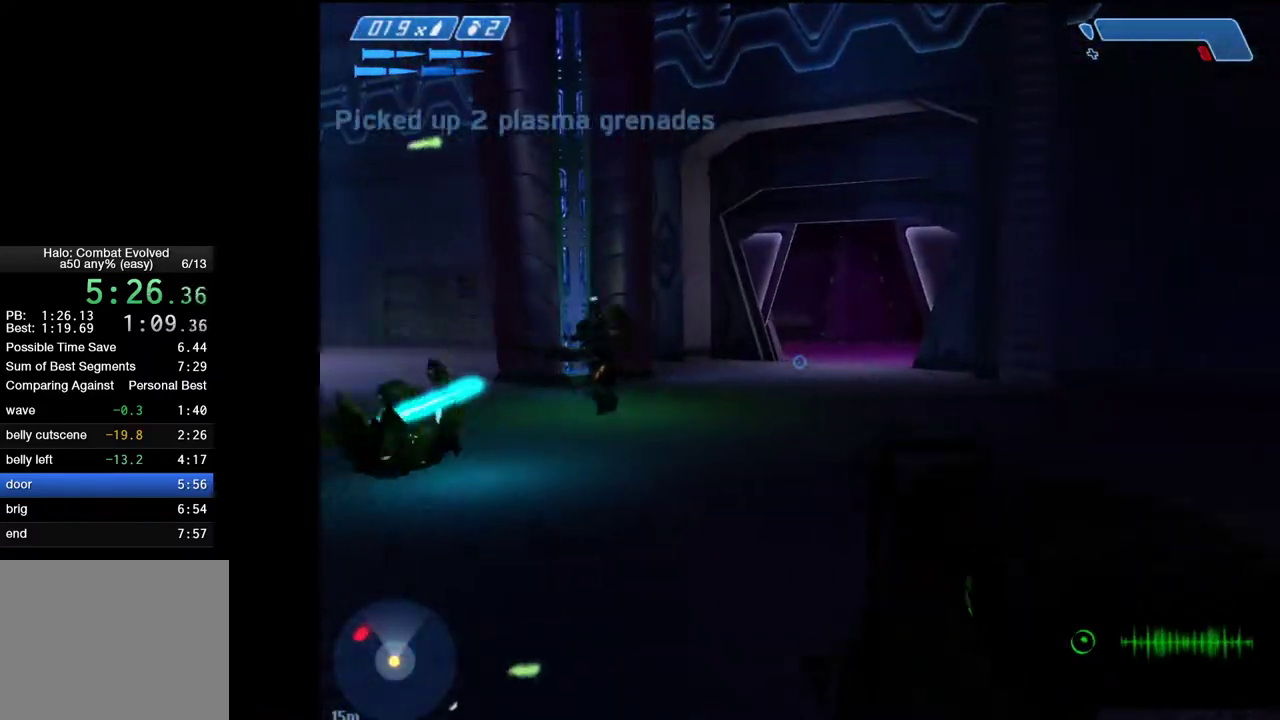
{"keys": ["w"], "mouse": ["left"], "mouse_move": "left", "events": [[83, "d", "up"], [500, "mouse_left", "down"]]}
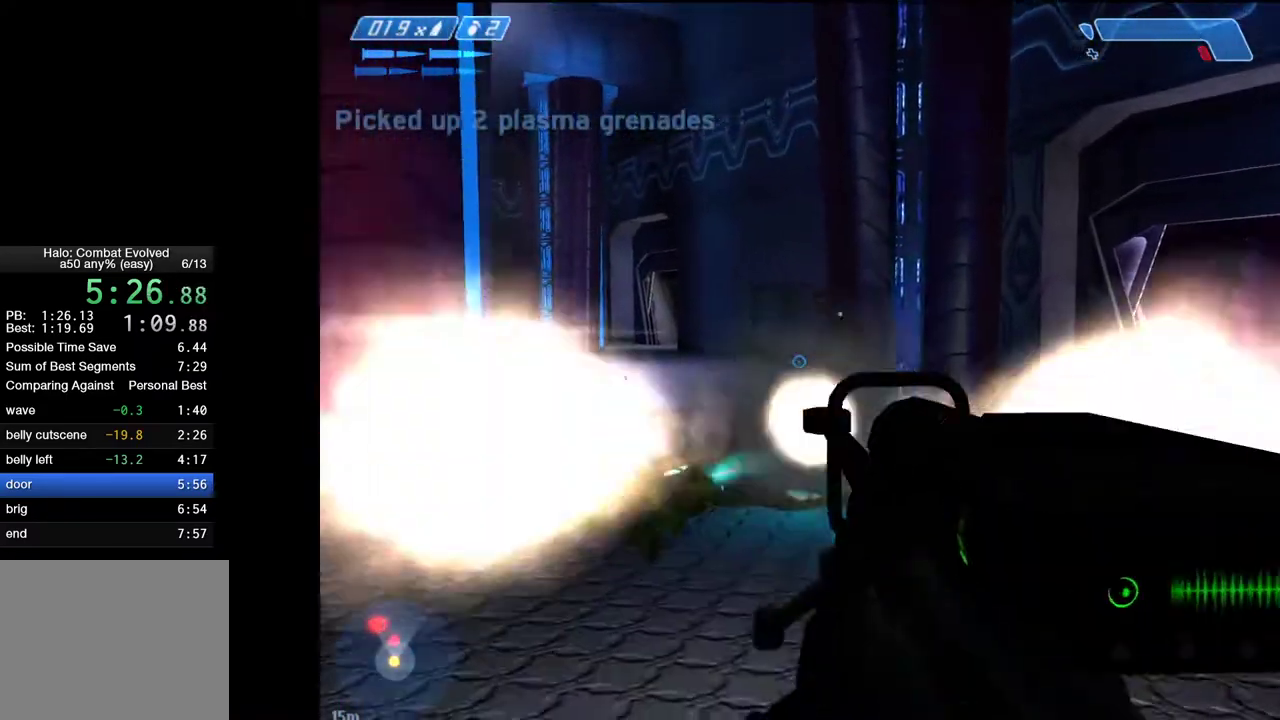
{"keys": ["w"], "mouse": [], "mouse_move": "left", "events": [[100, "mouse_left", "up"]]}
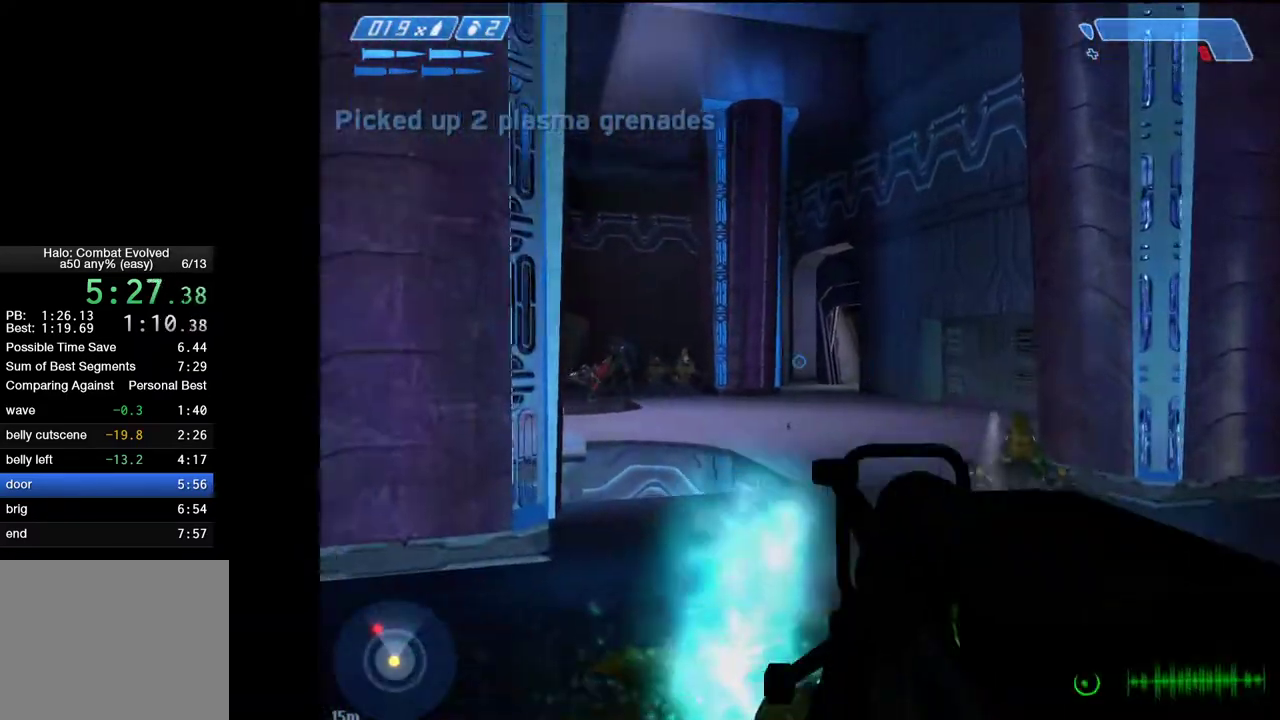
{"keys": ["d", "w"], "mouse": [], "mouse_move": "left", "events": [[17, "d", "down"]]}
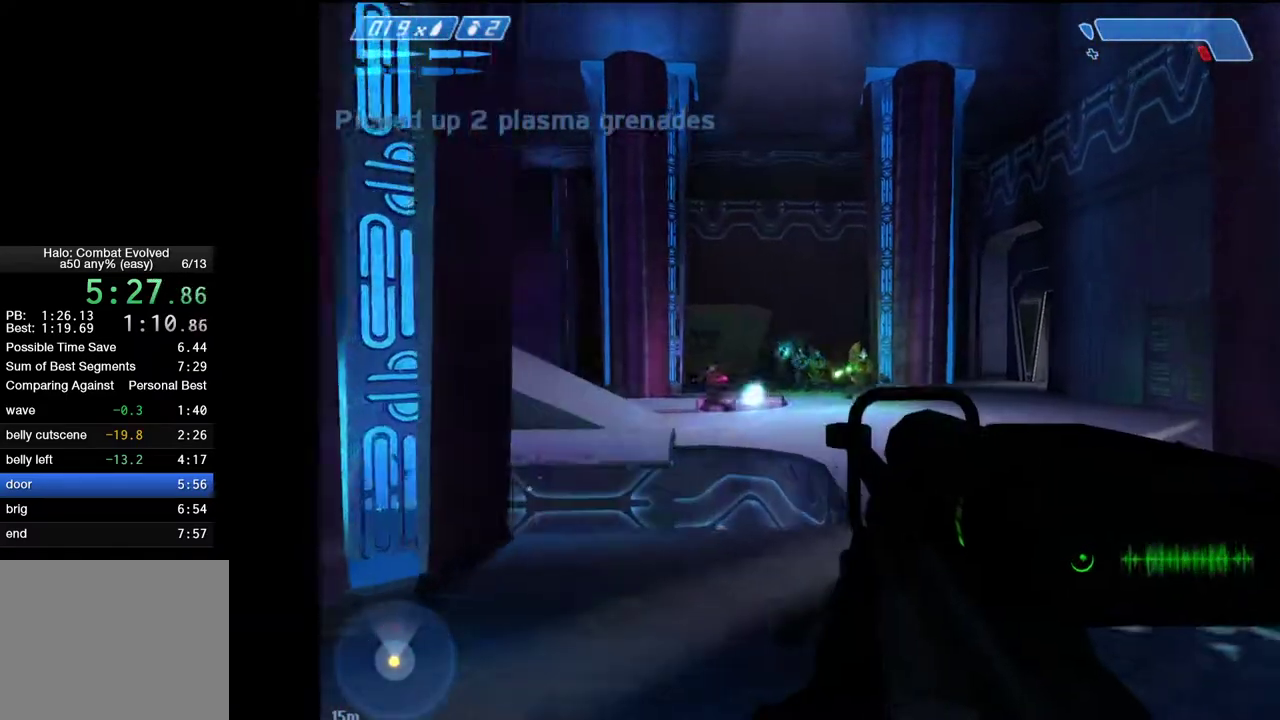
{"keys": ["w"], "mouse": [], "mouse_move": "still", "events": [[83, "mouse_left", "down"], [217, "mouse_left", "up"], [367, "d", "up"]]}